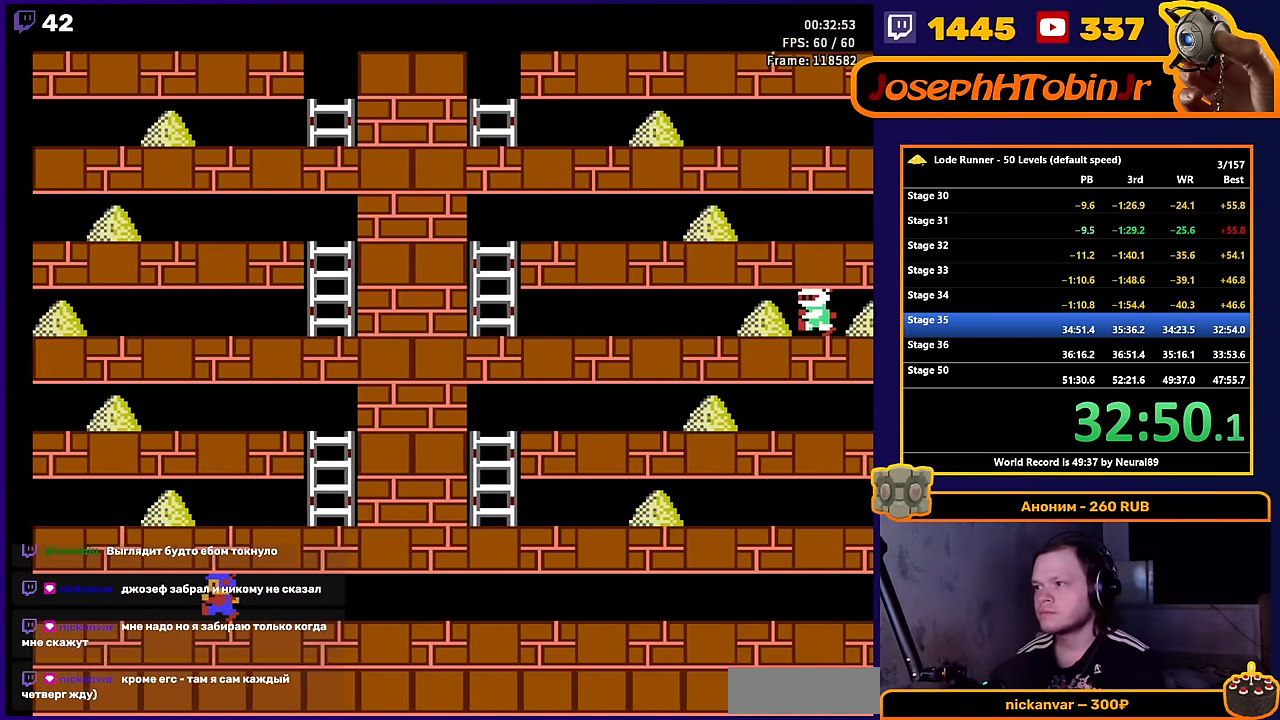
Gameplay with a controller (Nintendo layout); each line is a JSON object with the inputs held at the frame after it. "events" lists button and stick changes between this image and that frame as [ms after this image, input, new state], when the widget could be followed in between. Not read: L3 R3.
{"buttons": ["DPAD_LEFT"], "events": [[383, "DPAD_LEFT", "down"]]}
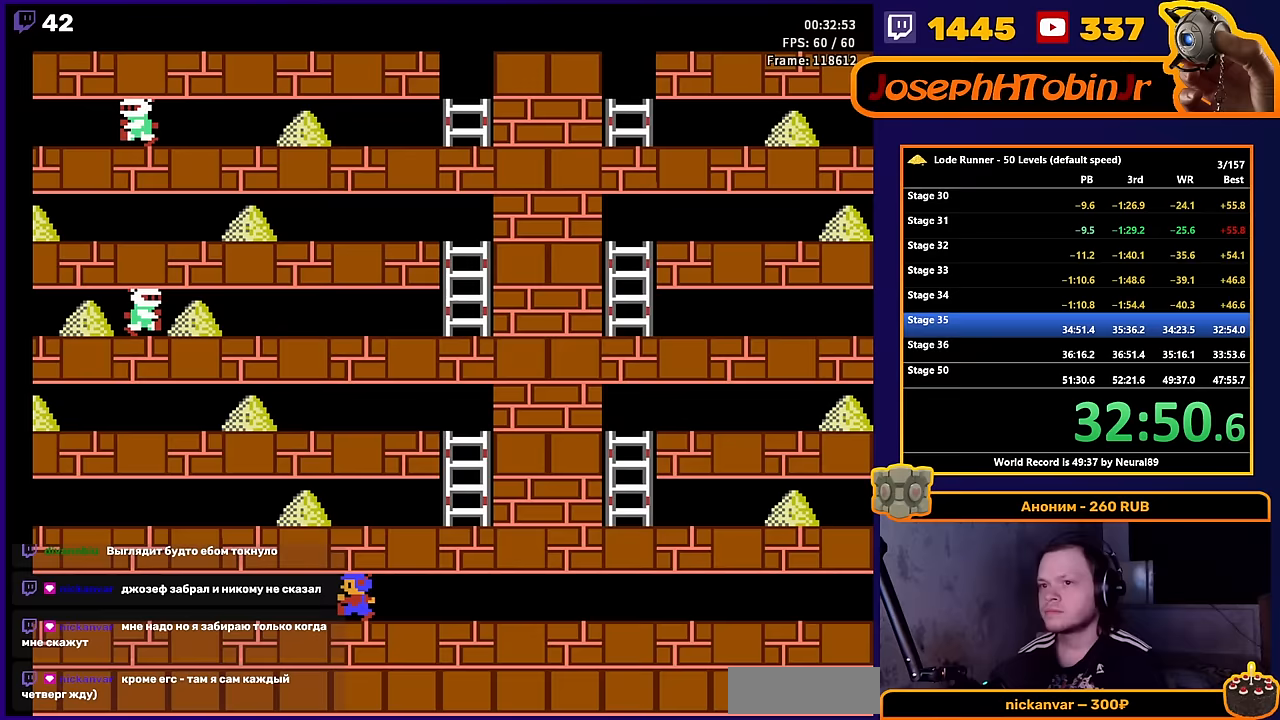
{"buttons": ["DPAD_LEFT"], "events": []}
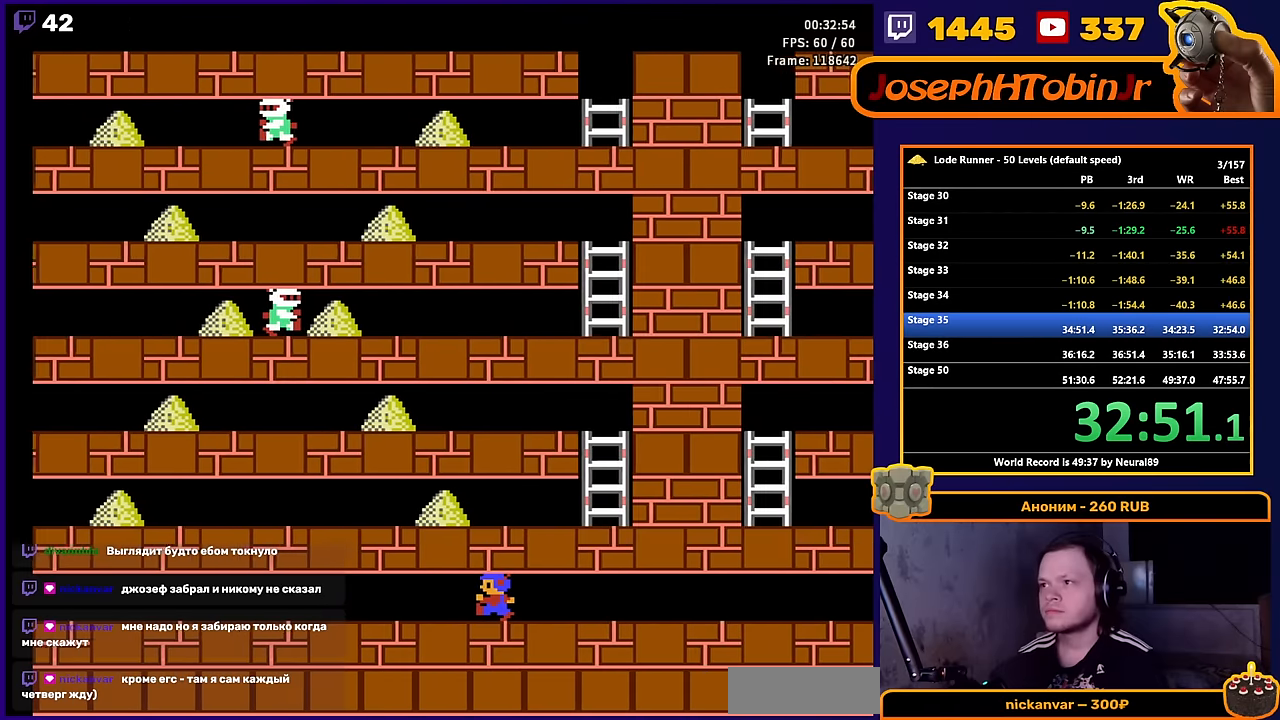
{"buttons": ["DPAD_LEFT"], "events": []}
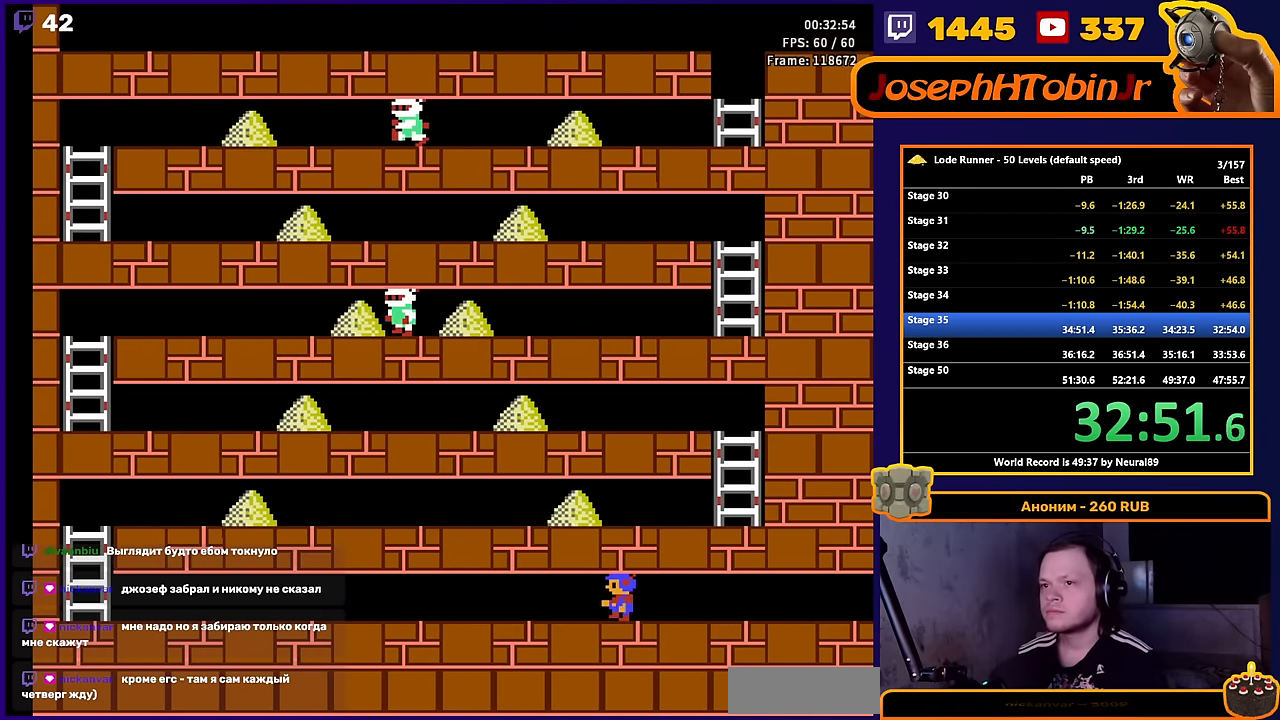
{"buttons": ["DPAD_LEFT"], "events": []}
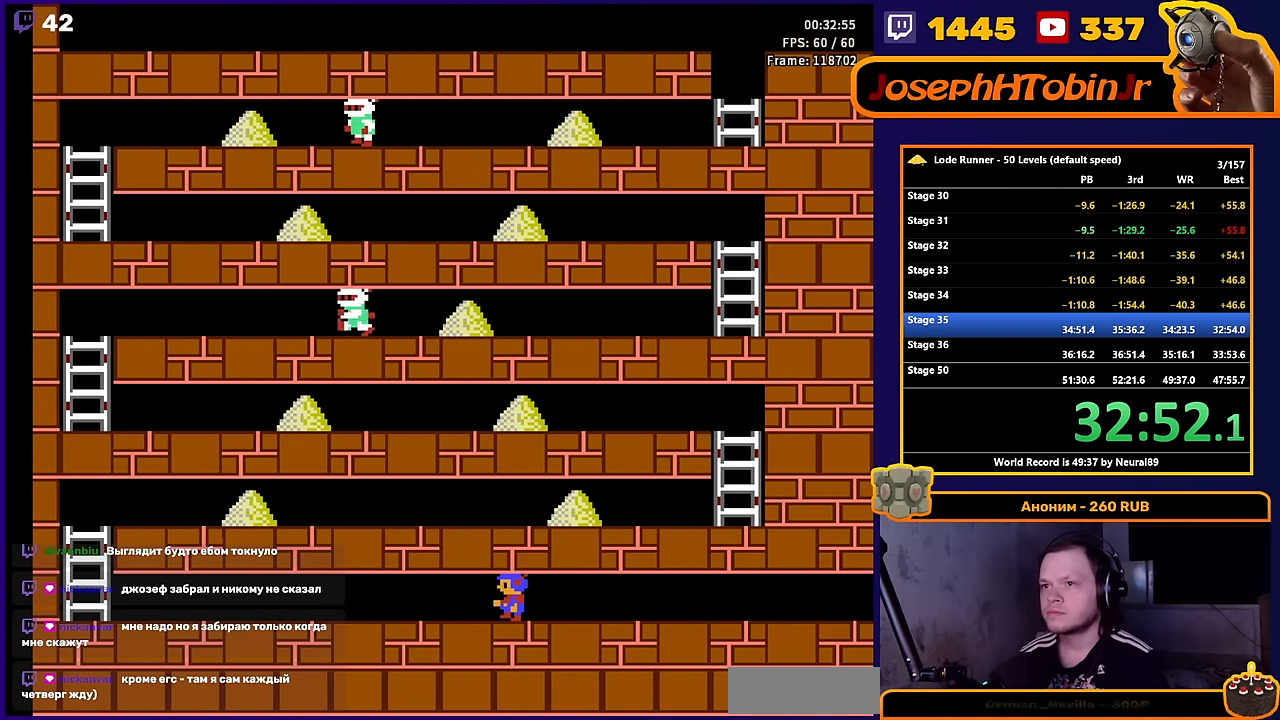
{"buttons": ["DPAD_LEFT"], "events": []}
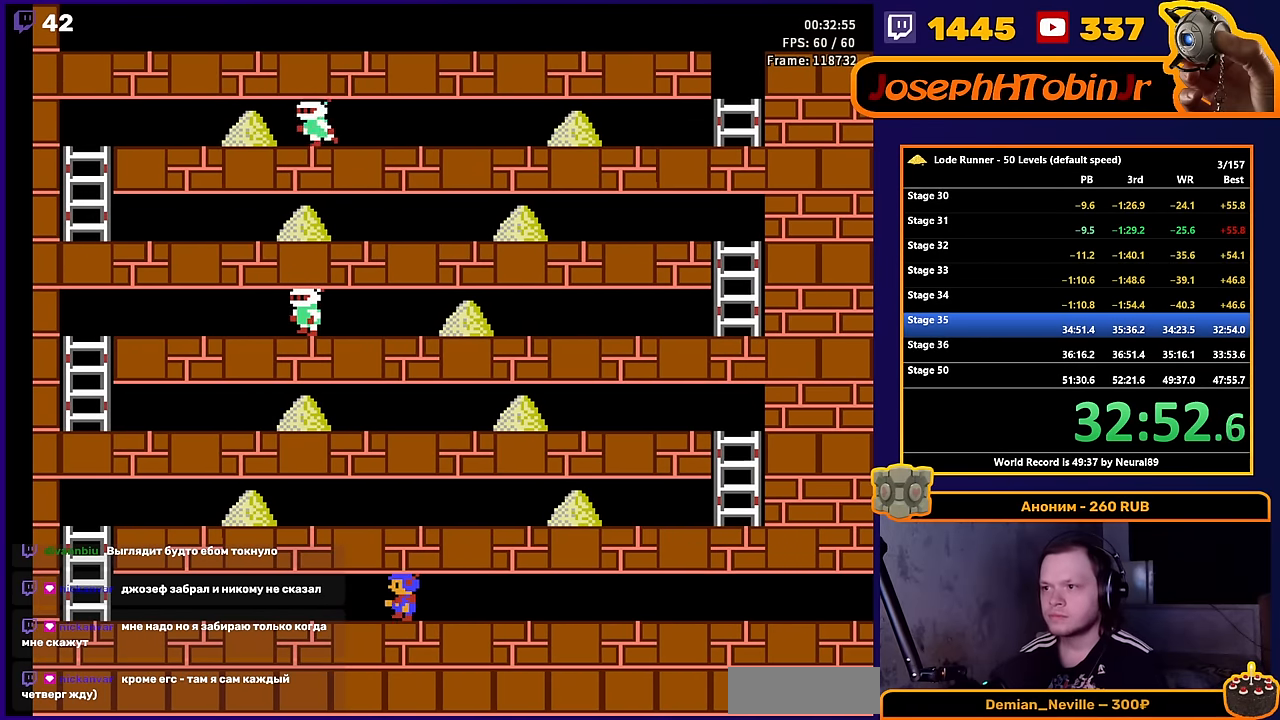
{"buttons": ["DPAD_LEFT"], "events": []}
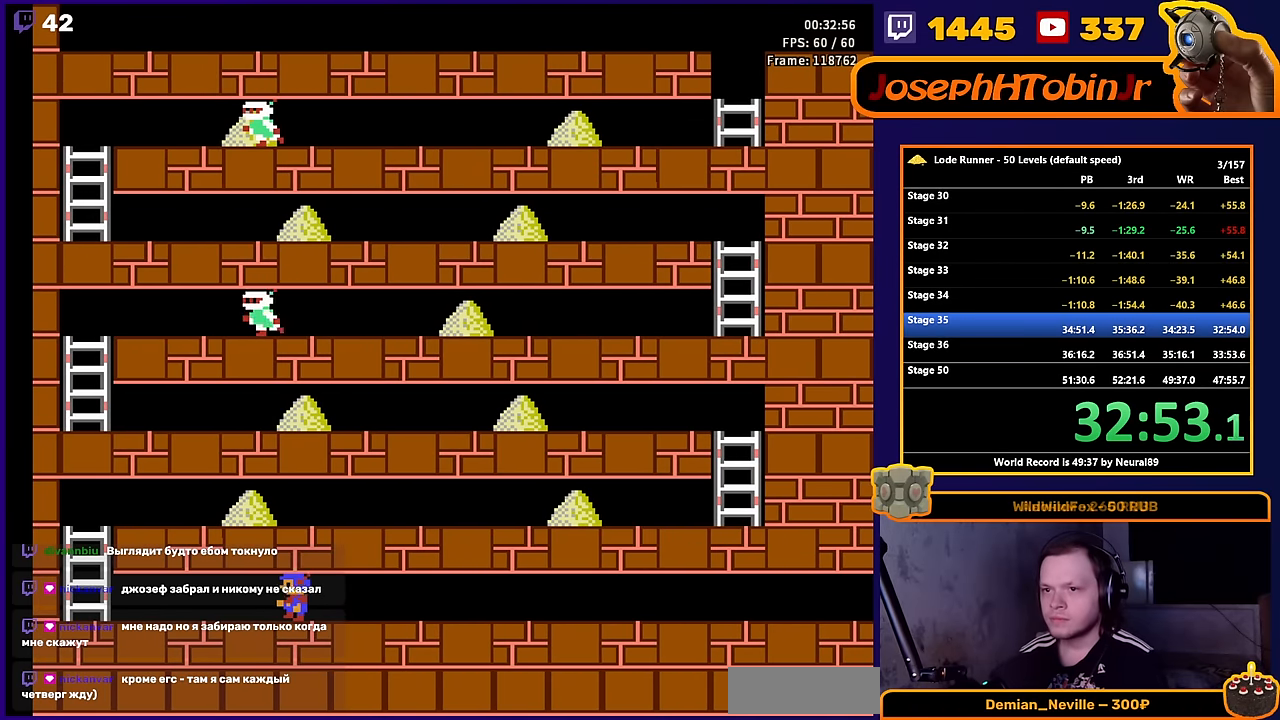
{"buttons": ["DPAD_LEFT"], "events": []}
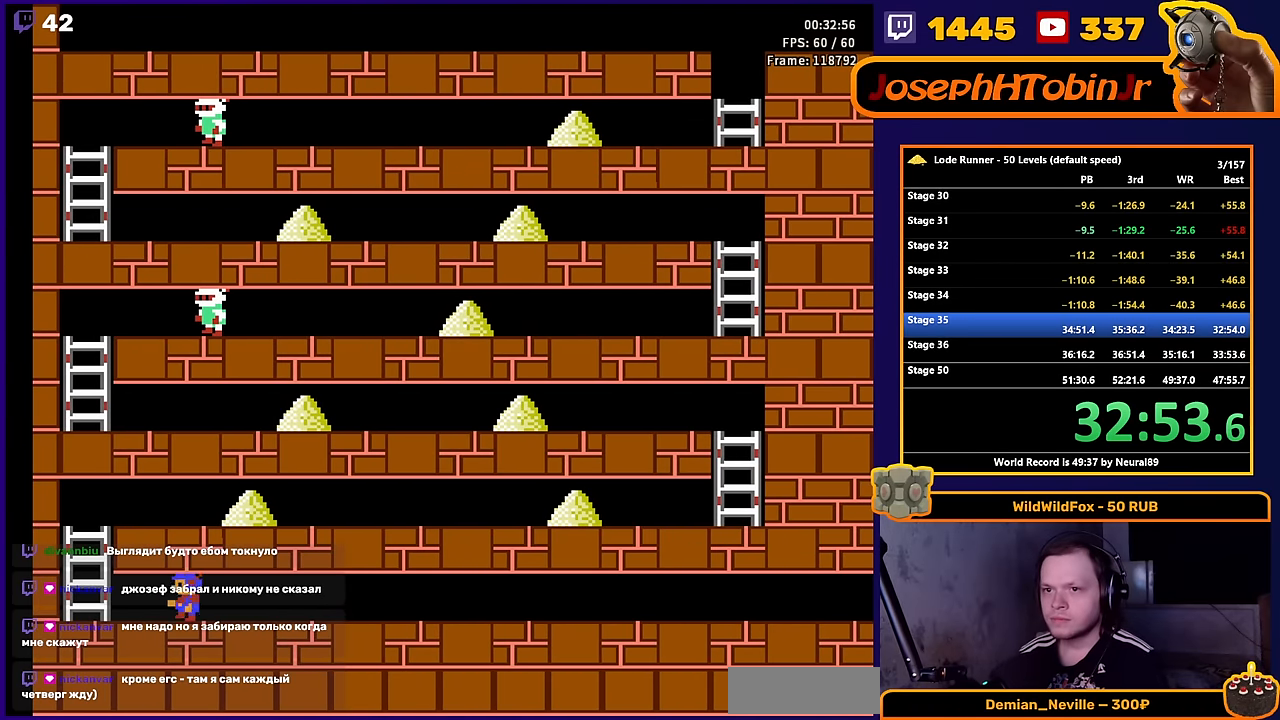
{"buttons": ["DPAD_UP"], "events": [[350, "DPAD_UP", "down"], [417, "DPAD_LEFT", "up"]]}
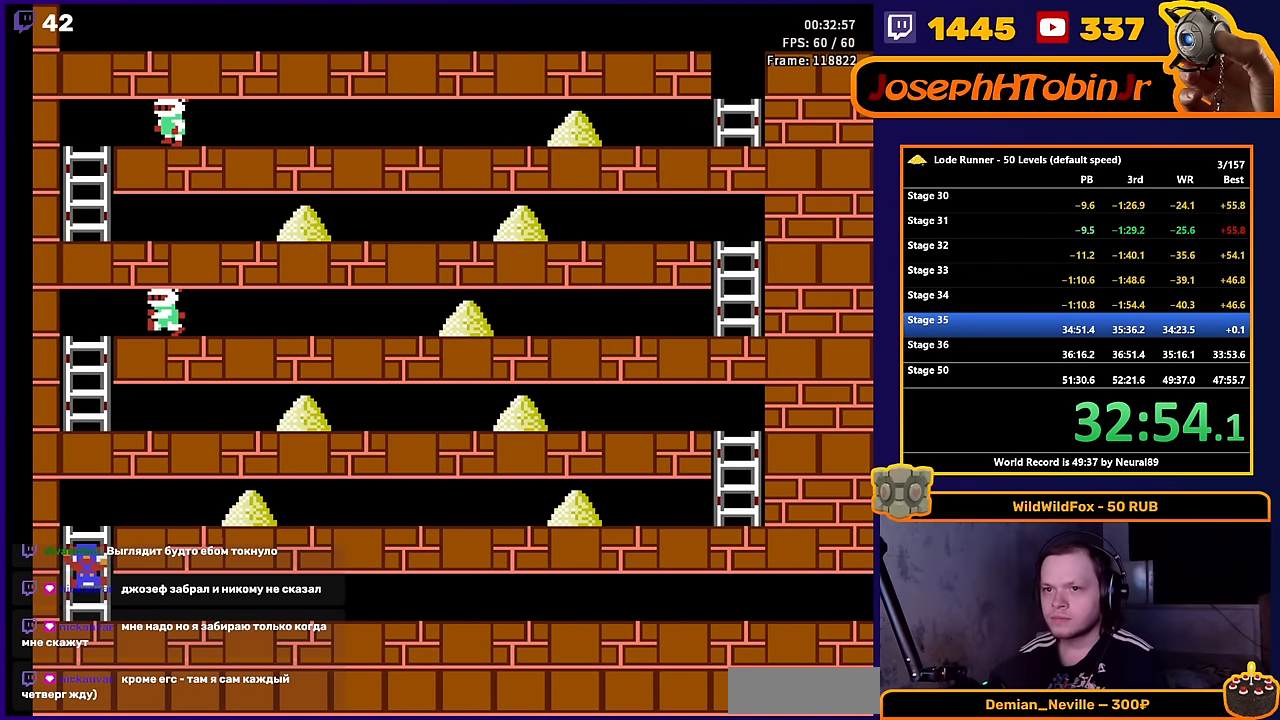
{"buttons": ["DPAD_RIGHT"], "events": [[200, "DPAD_RIGHT", "down"], [233, "DPAD_UP", "up"]]}
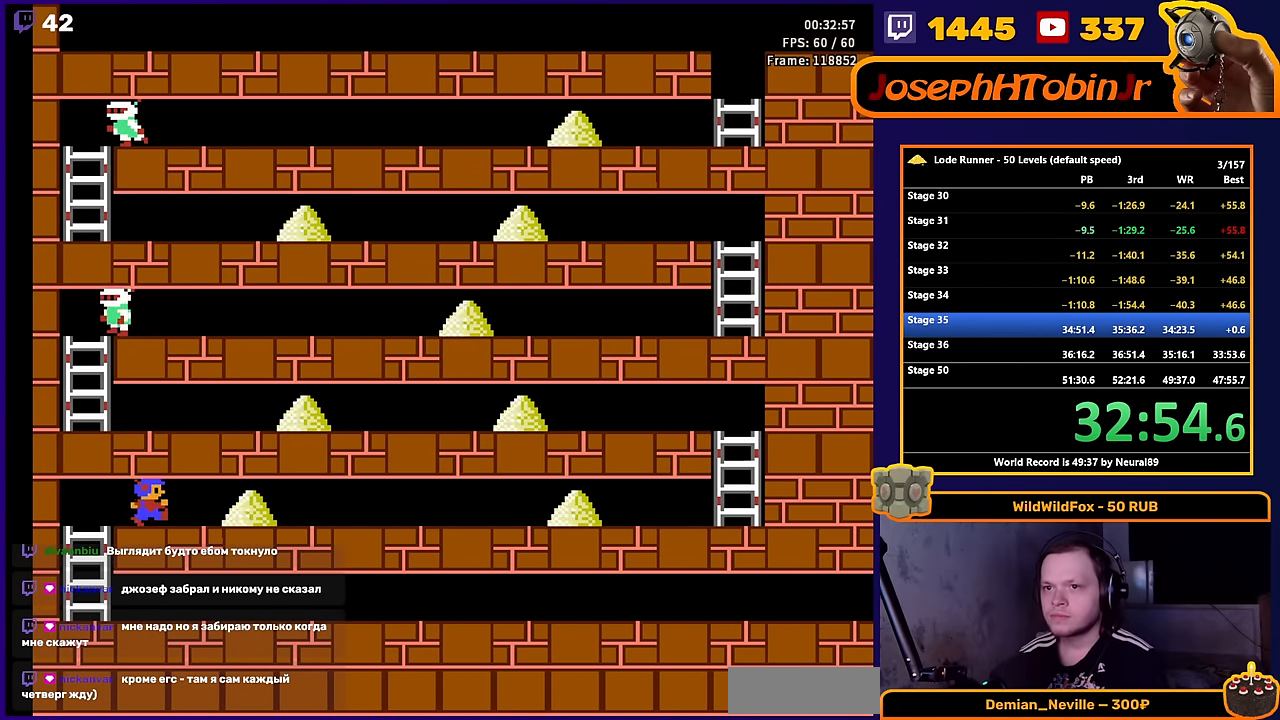
{"buttons": ["DPAD_RIGHT"], "events": []}
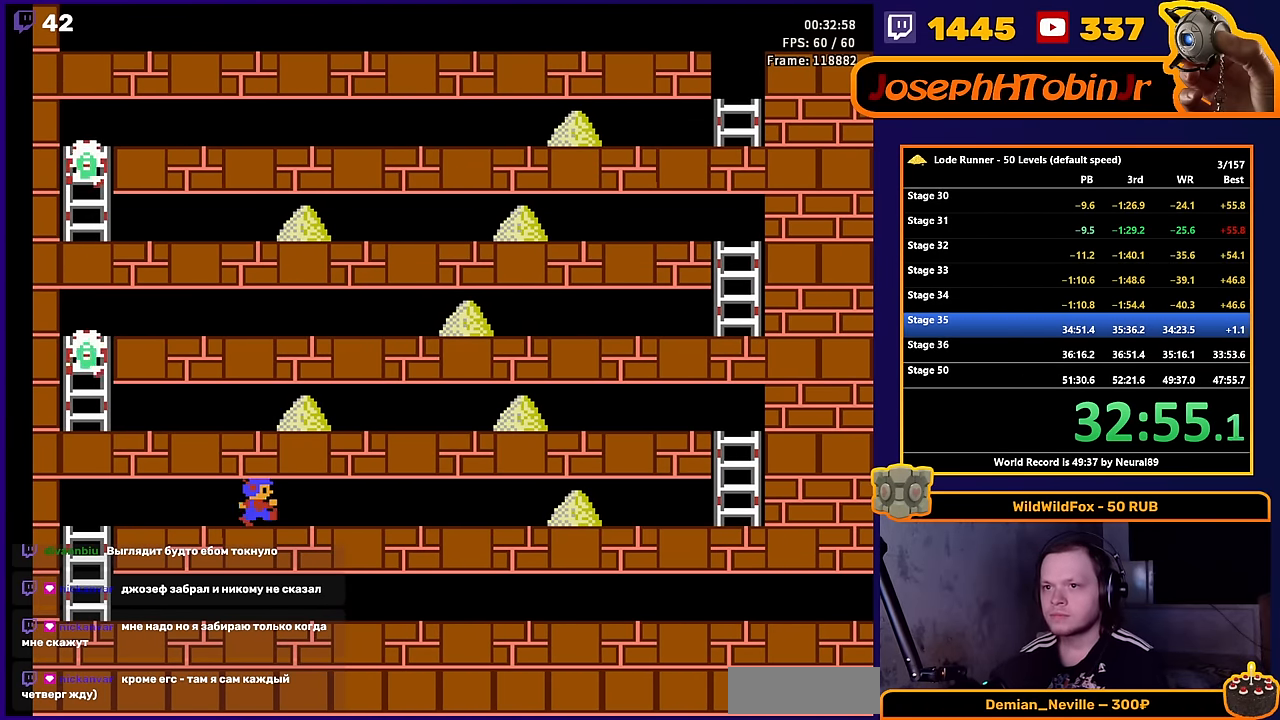
{"buttons": ["DPAD_RIGHT"], "events": []}
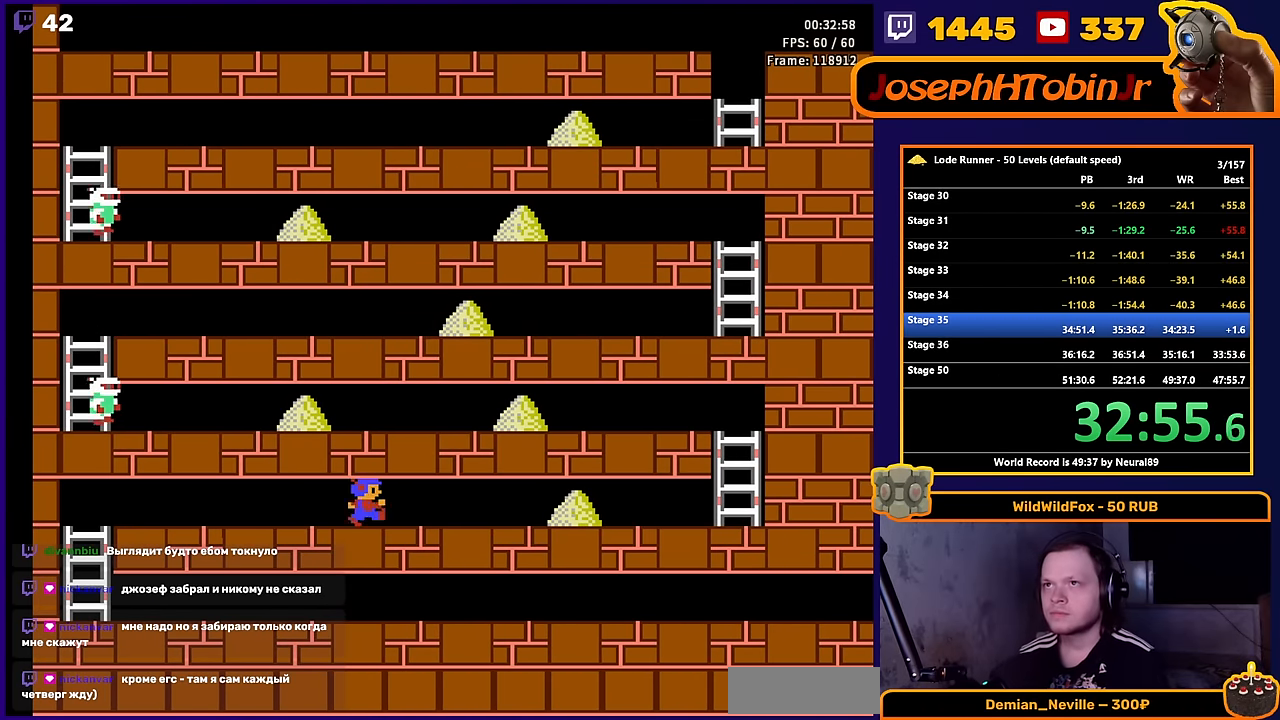
{"buttons": ["DPAD_RIGHT"], "events": []}
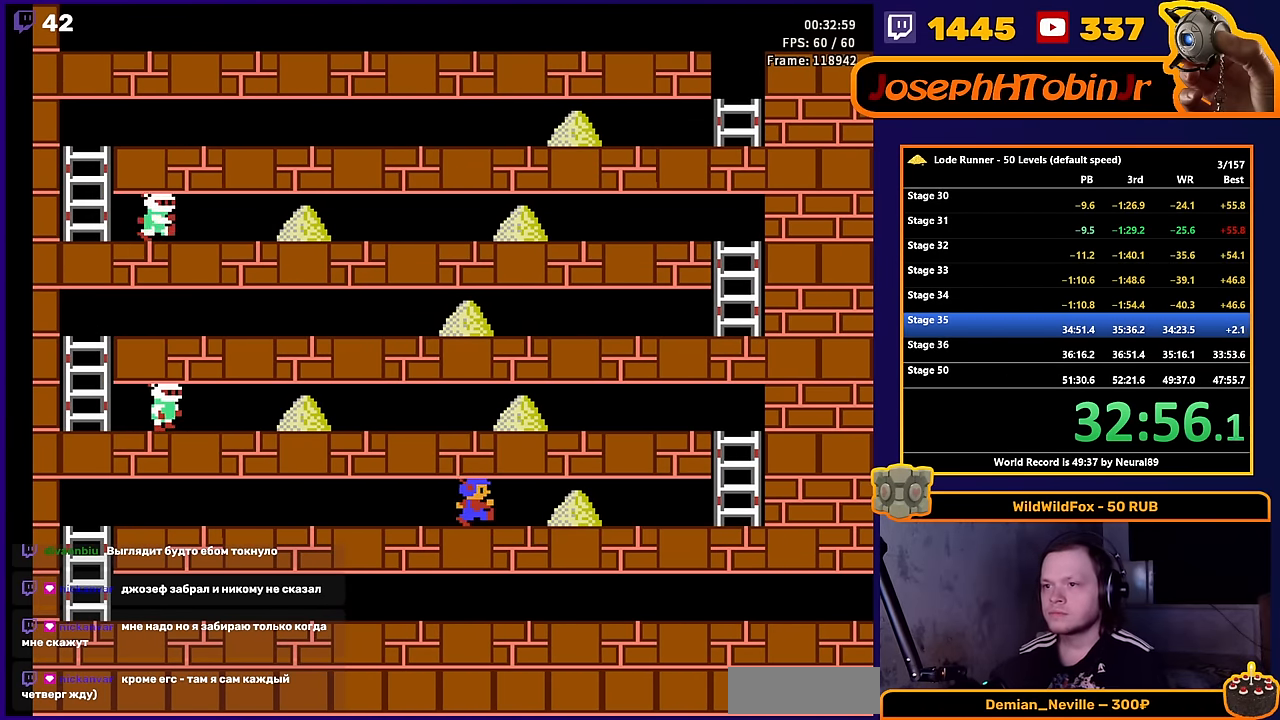
{"buttons": ["DPAD_RIGHT"], "events": []}
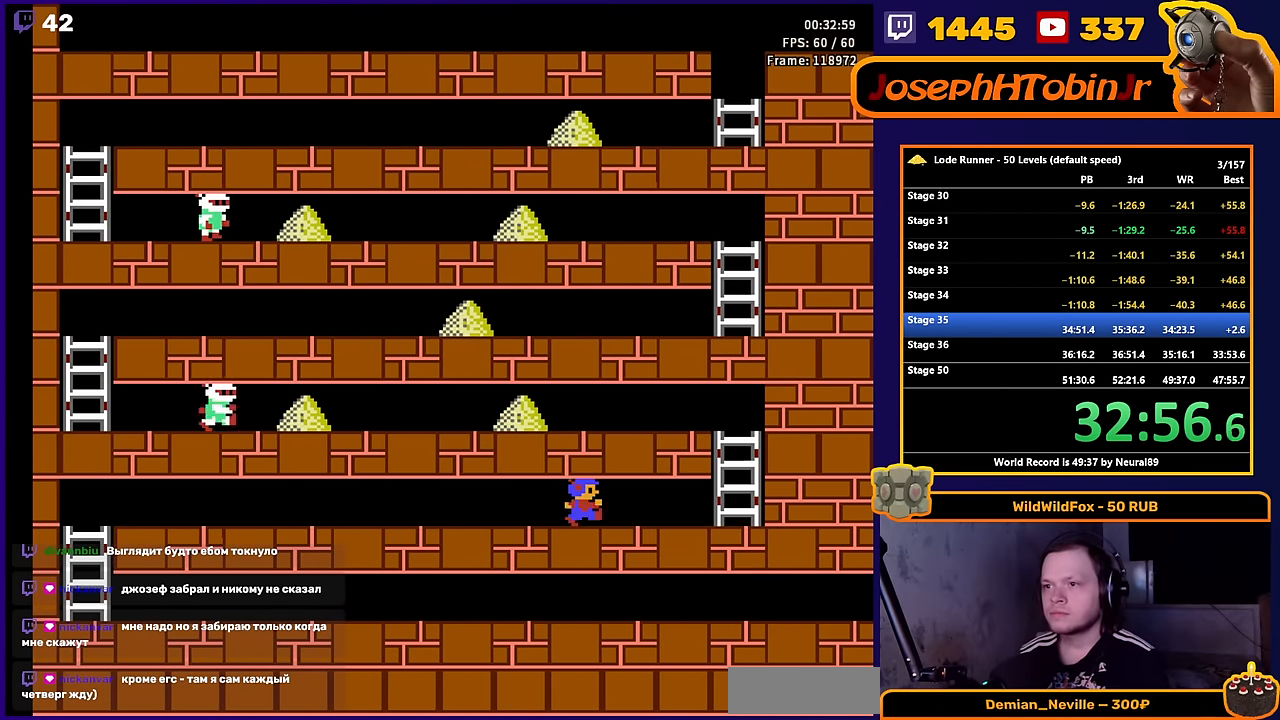
{"buttons": ["DPAD_RIGHT"], "events": []}
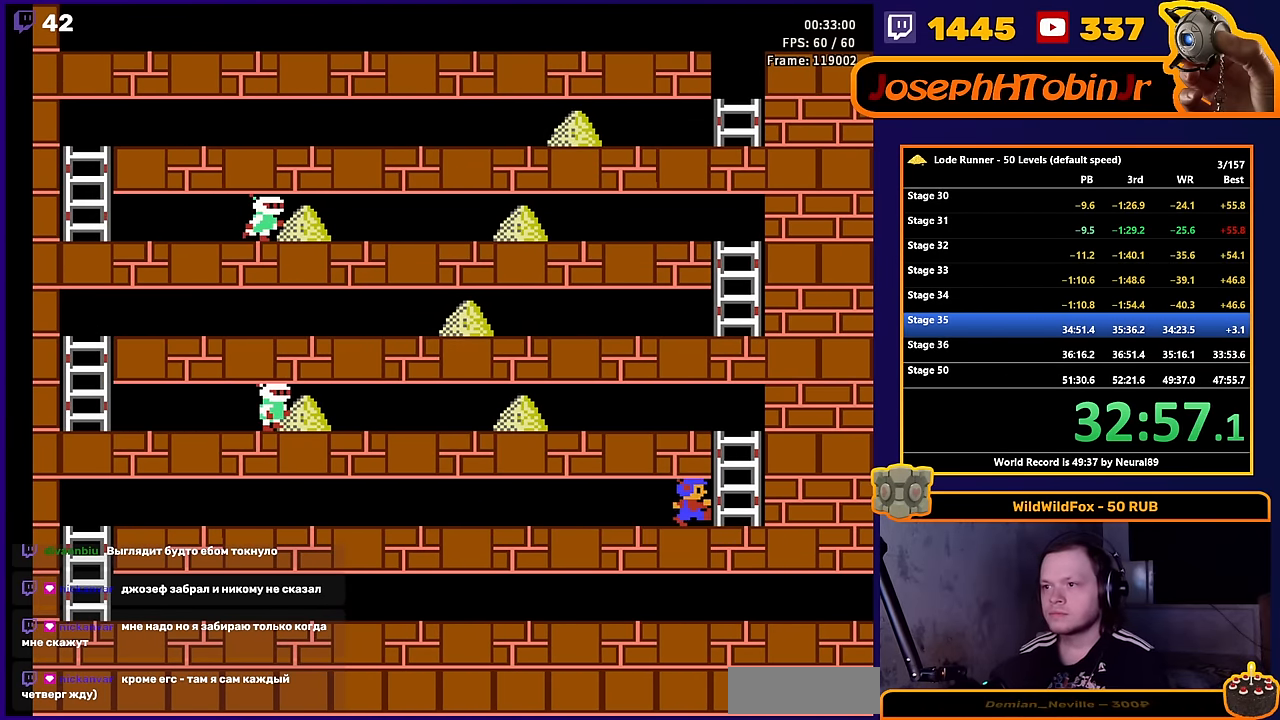
{"buttons": ["DPAD_UP", "DPAD_LEFT"], "events": [[100, "DPAD_UP", "down"], [200, "DPAD_RIGHT", "up"], [500, "DPAD_LEFT", "down"]]}
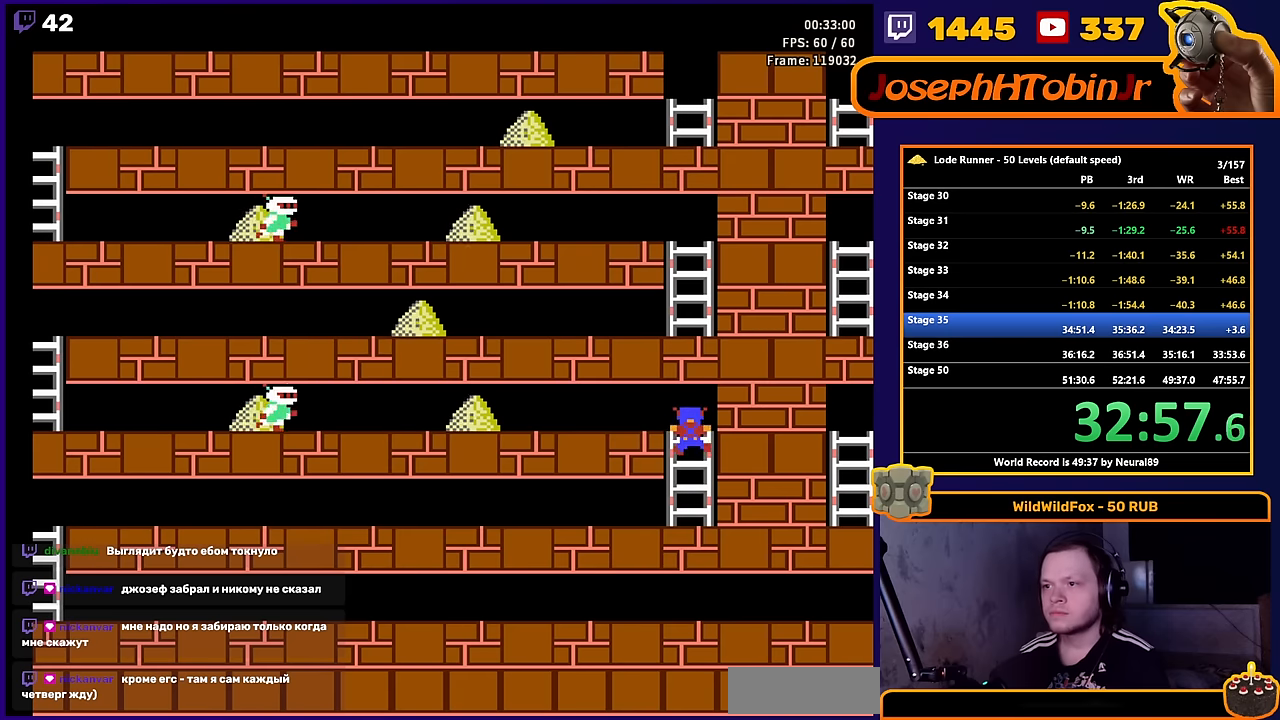
{"buttons": ["DPAD_LEFT"], "events": [[33, "DPAD_UP", "up"]]}
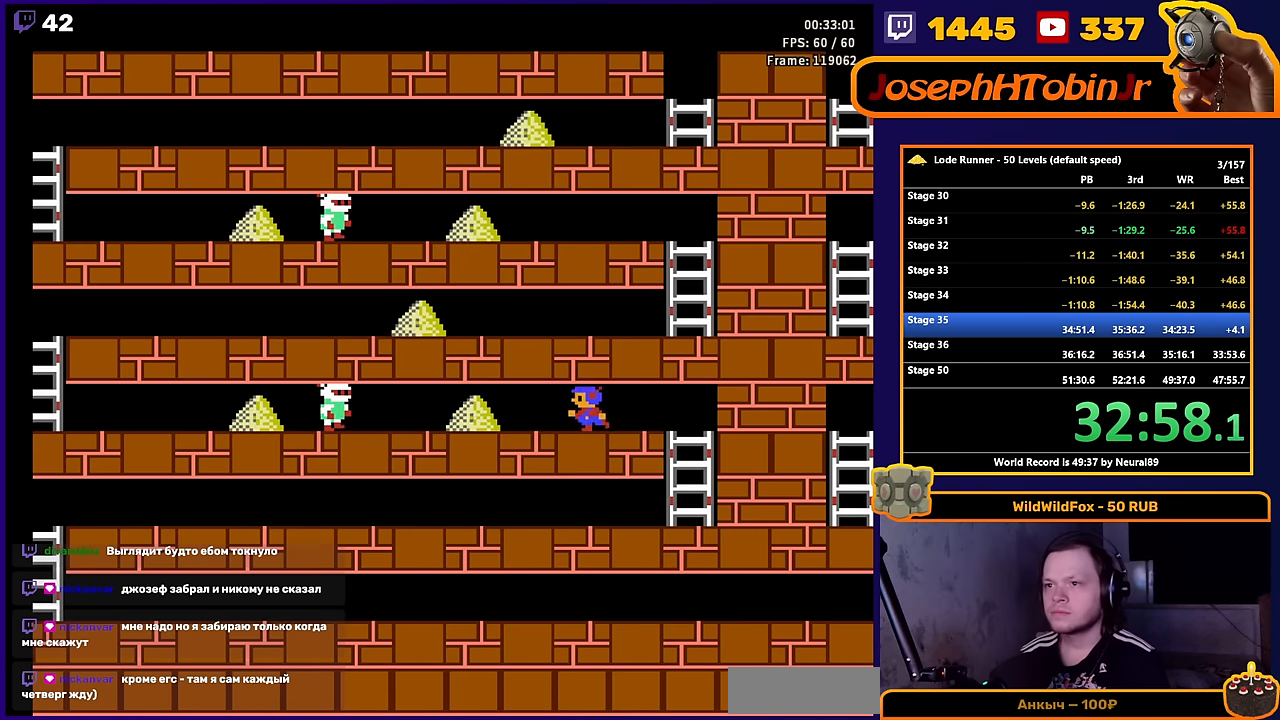
{"buttons": ["DPAD_RIGHT"], "events": [[450, "DPAD_LEFT", "up"], [450, "DPAD_RIGHT", "down"]]}
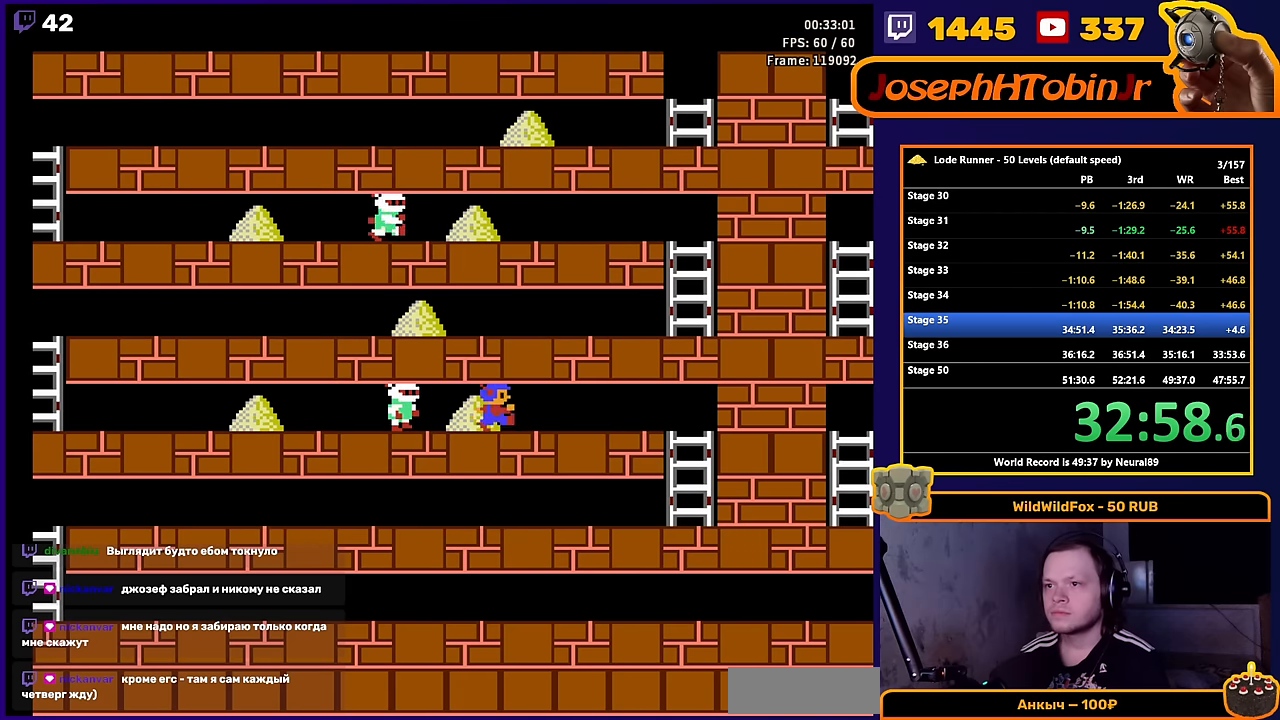
{"buttons": [], "events": [[316, "B", "down"], [350, "DPAD_RIGHT", "up"], [500, "B", "up"]]}
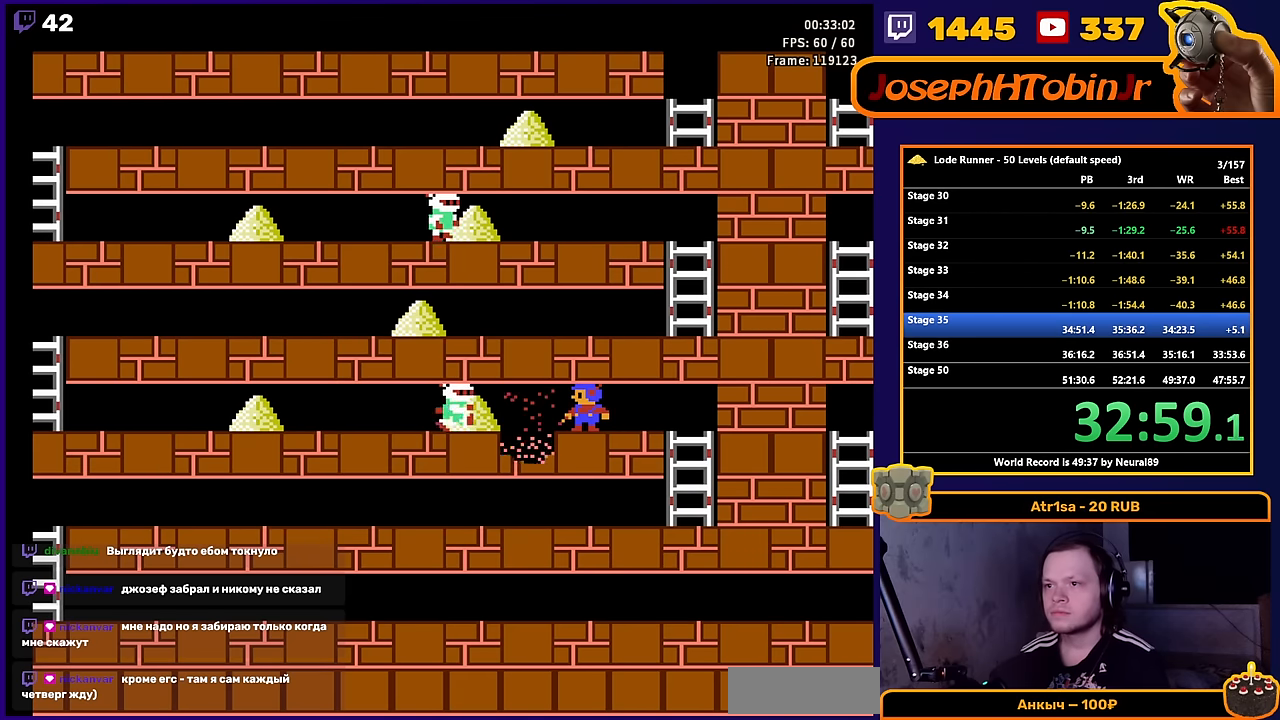
{"buttons": [], "events": []}
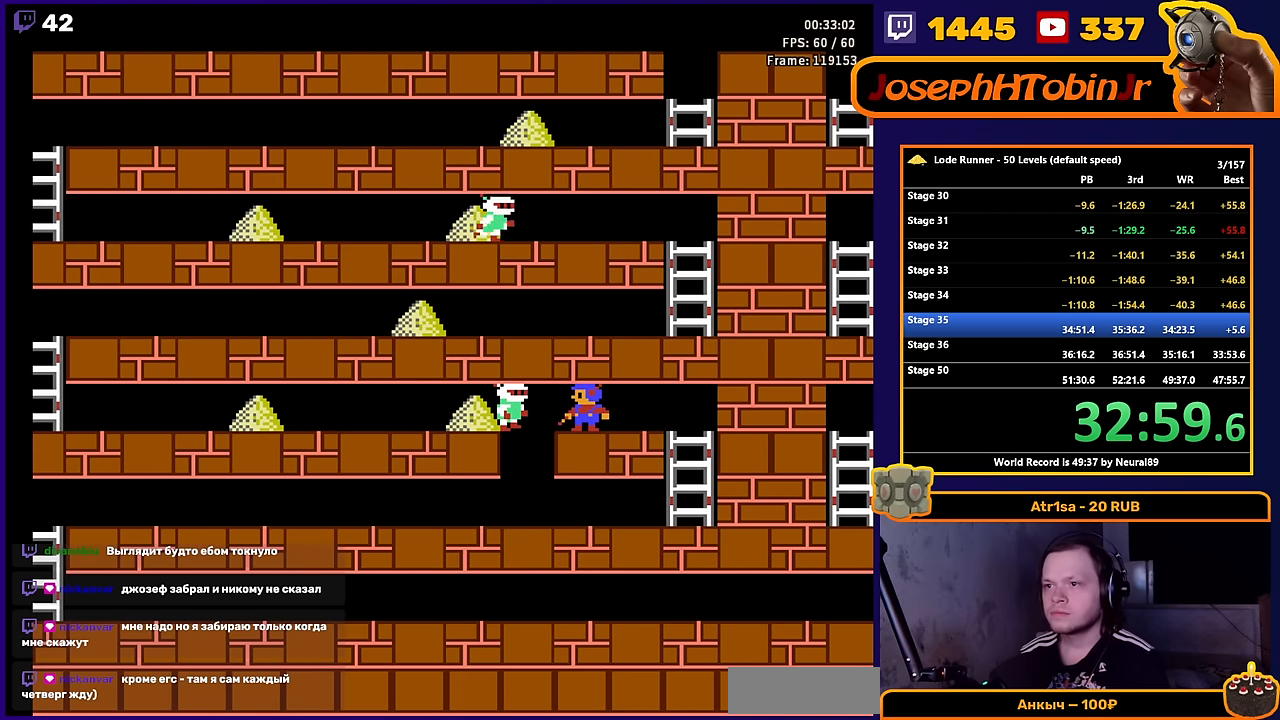
{"buttons": ["DPAD_LEFT"], "events": [[250, "DPAD_LEFT", "down"]]}
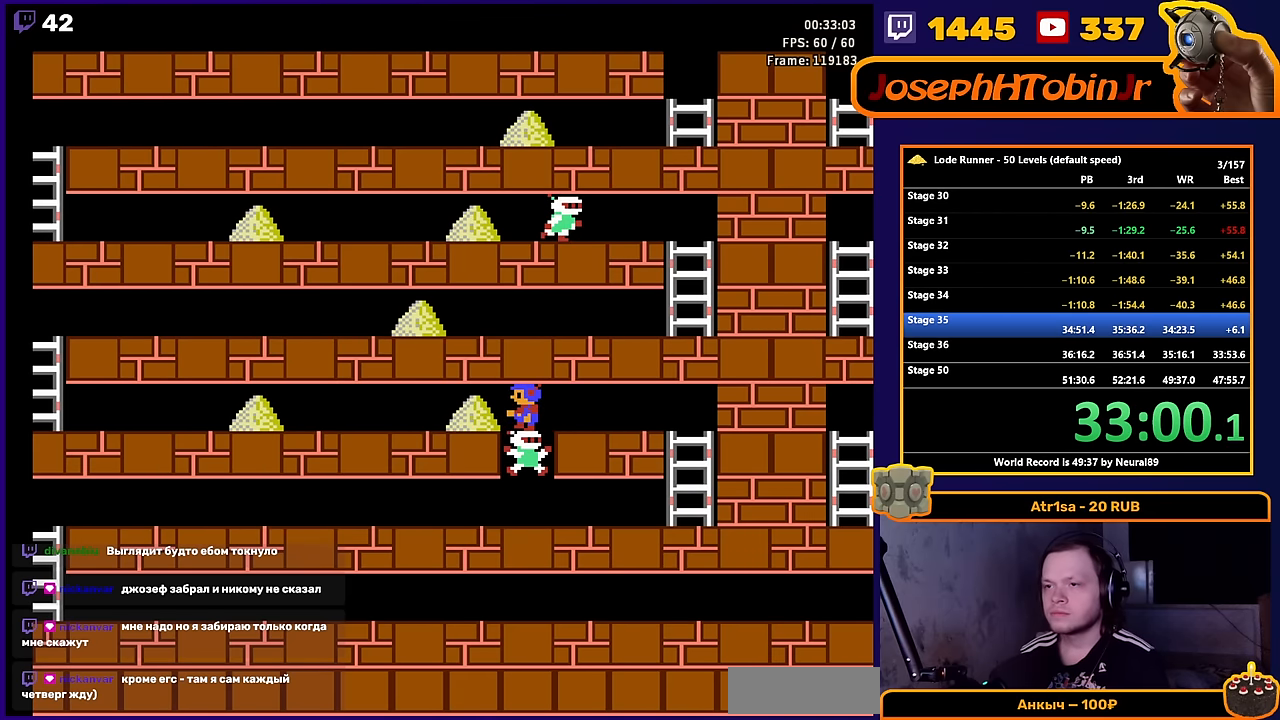
{"buttons": ["DPAD_LEFT"], "events": []}
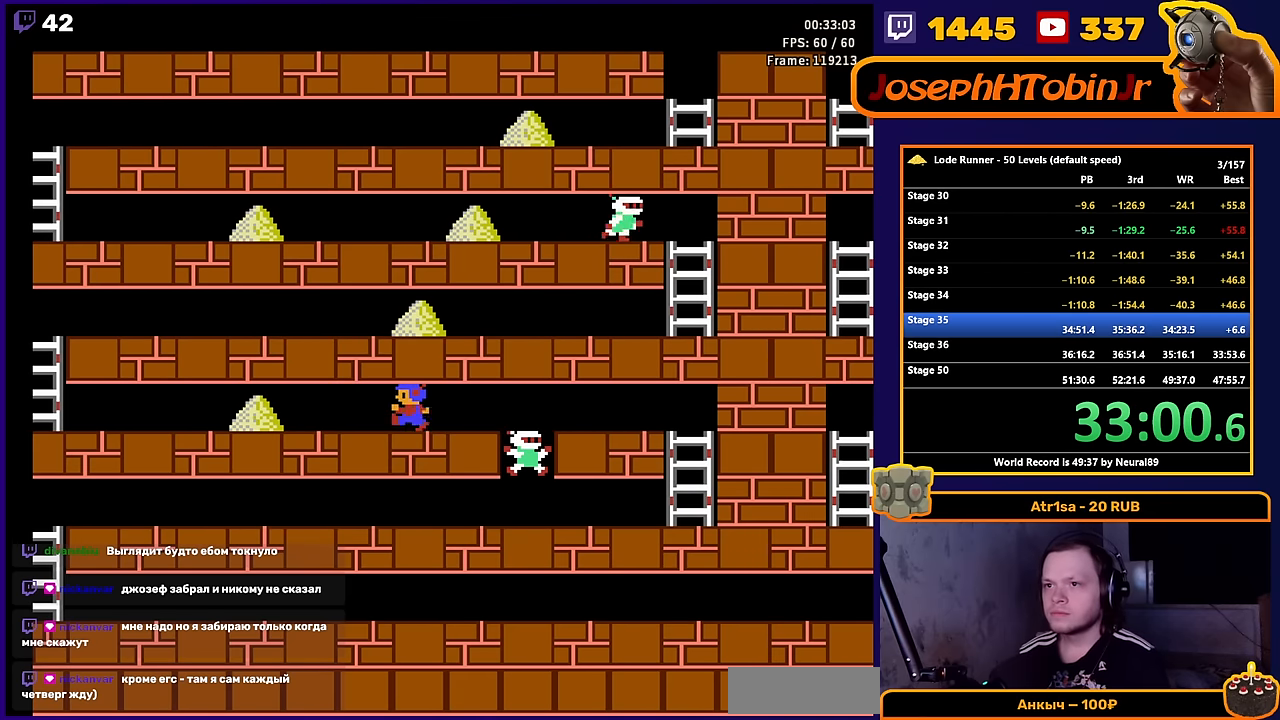
{"buttons": ["DPAD_LEFT"], "events": []}
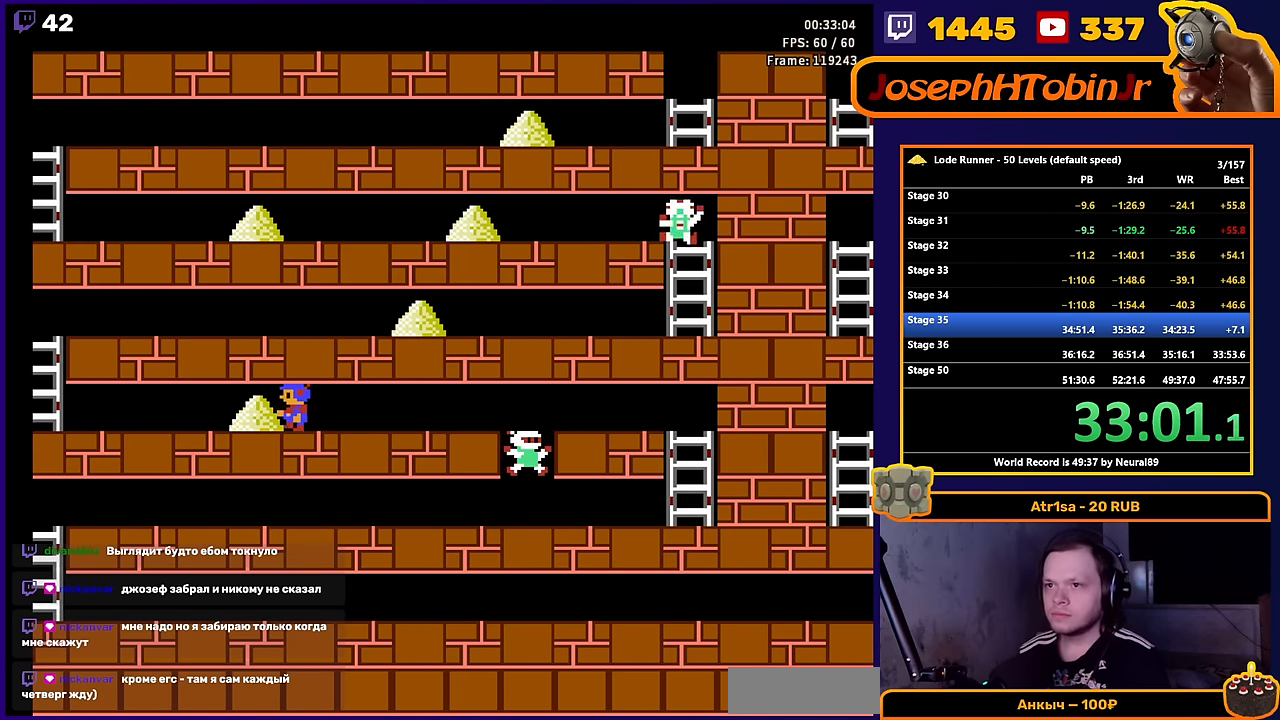
{"buttons": ["DPAD_LEFT"], "events": []}
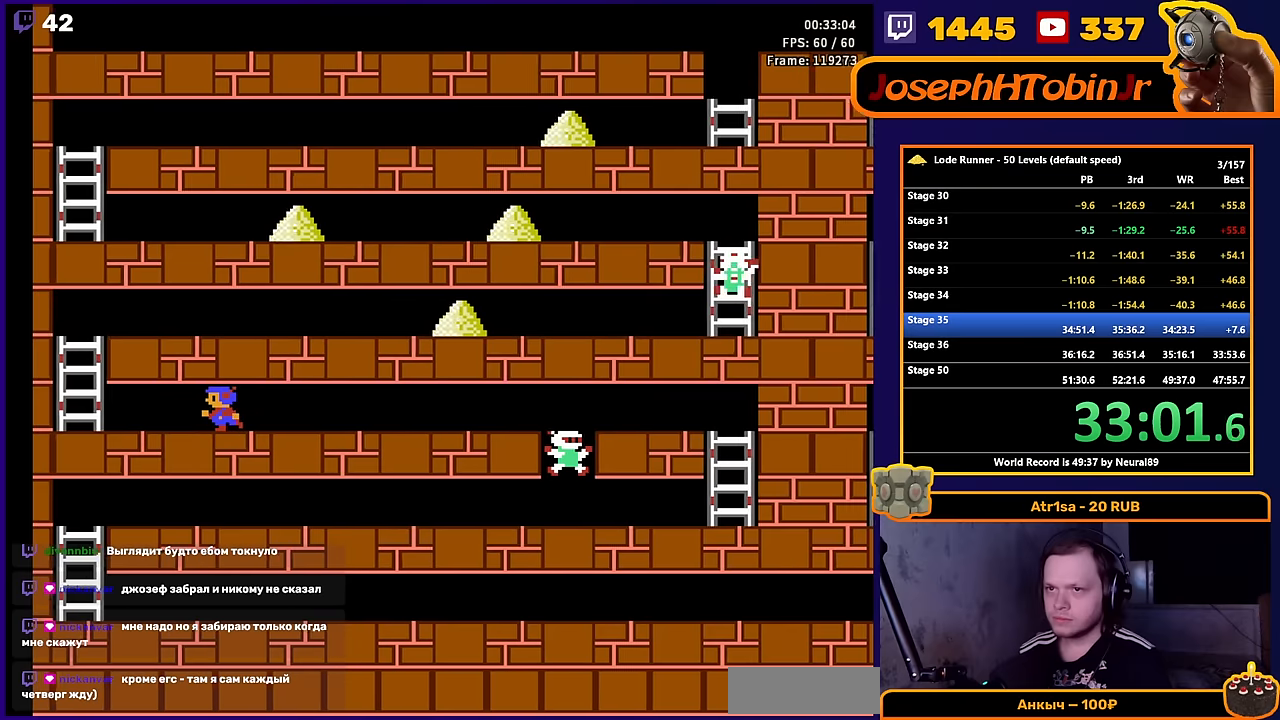
{"buttons": ["DPAD_UP", "DPAD_LEFT"], "events": [[500, "DPAD_UP", "down"]]}
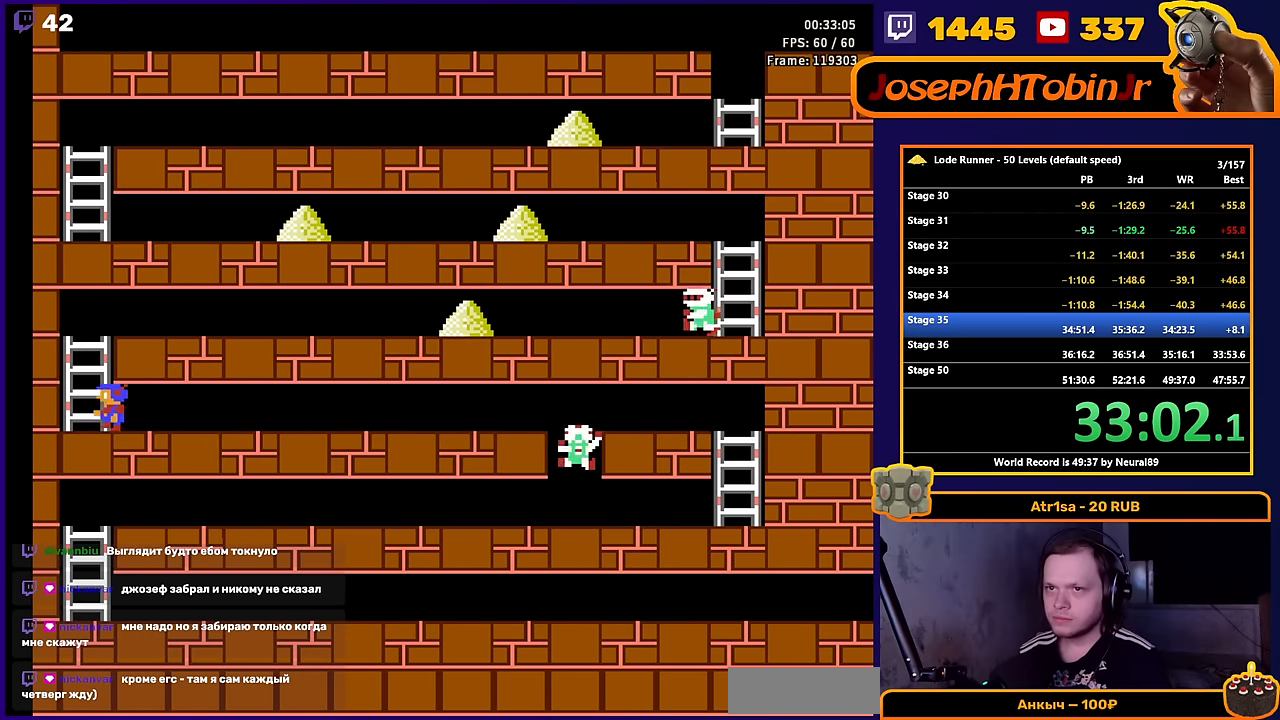
{"buttons": ["DPAD_RIGHT"], "events": [[83, "DPAD_LEFT", "up"], [350, "DPAD_RIGHT", "down"], [400, "DPAD_UP", "up"]]}
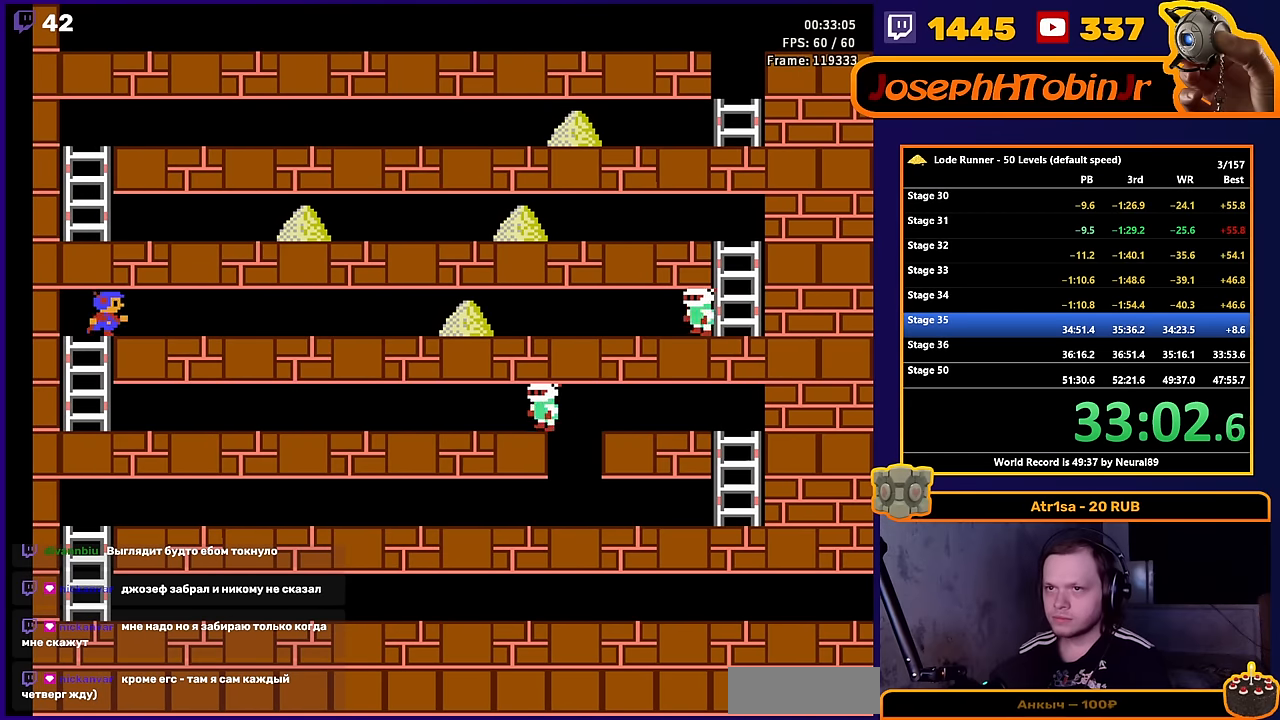
{"buttons": ["DPAD_RIGHT"], "events": []}